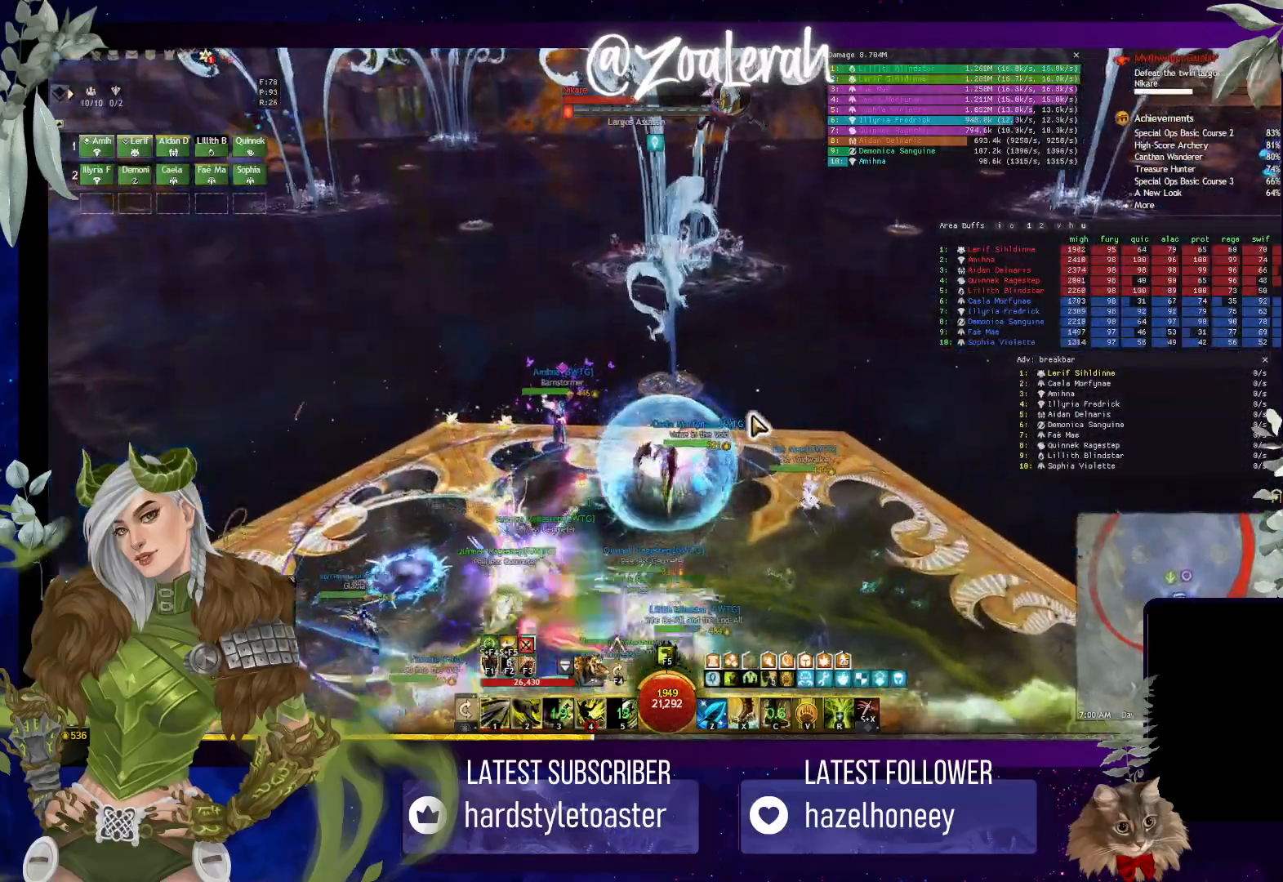
Gameplay with keyboard; each line is a JSON object with the keys held at the frame after it. "events" lists presses ("down") and releases ("up") of "1", "2", "3", "4", "5", "a", "alt", "b", "c", "caps_lock", "ctrl", "d", "e", "f", "g", "q", "r", "s", "shift", "space", "super", "t", "tab", "tilde", "v", "w", "x" and "z" between this image and that frame as [ms after this image, input, new state], when the widget could be followed in between. No other keys are recorded. Mouse input is not recorded.
{"keys": ["w"], "events": [[133, "q", "up"]]}
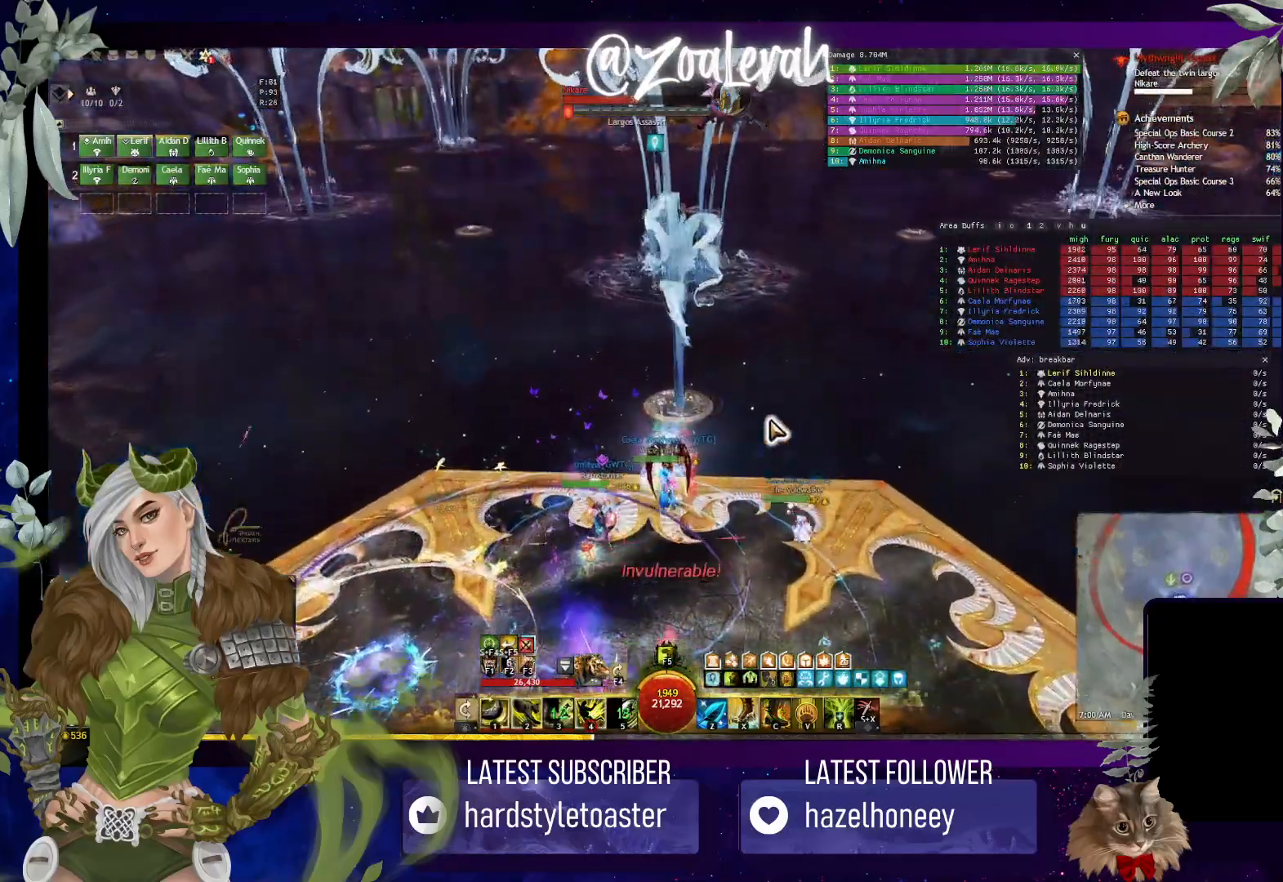
{"keys": ["space", "w"], "events": [[150, "space", "down"]]}
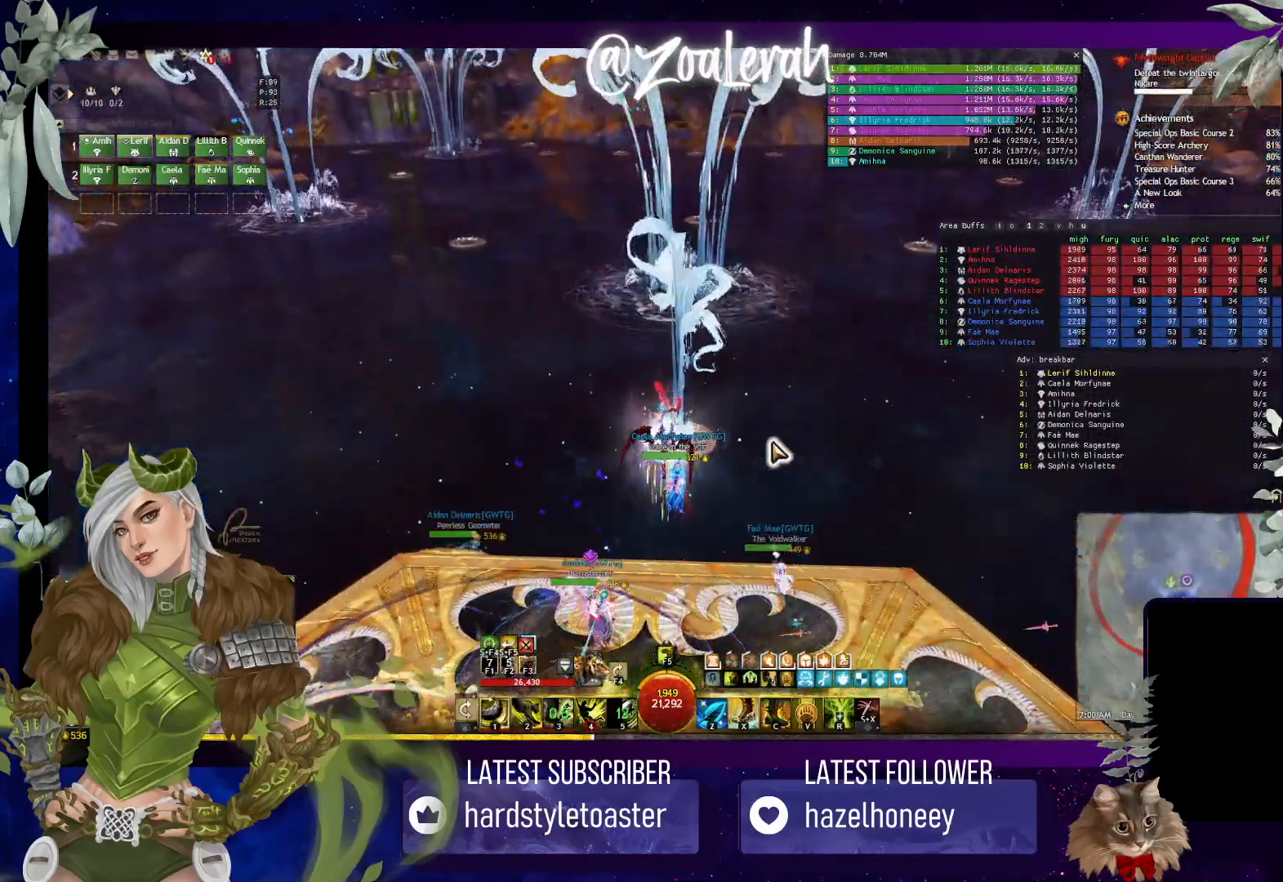
{"keys": ["w"], "events": [[483, "space", "up"]]}
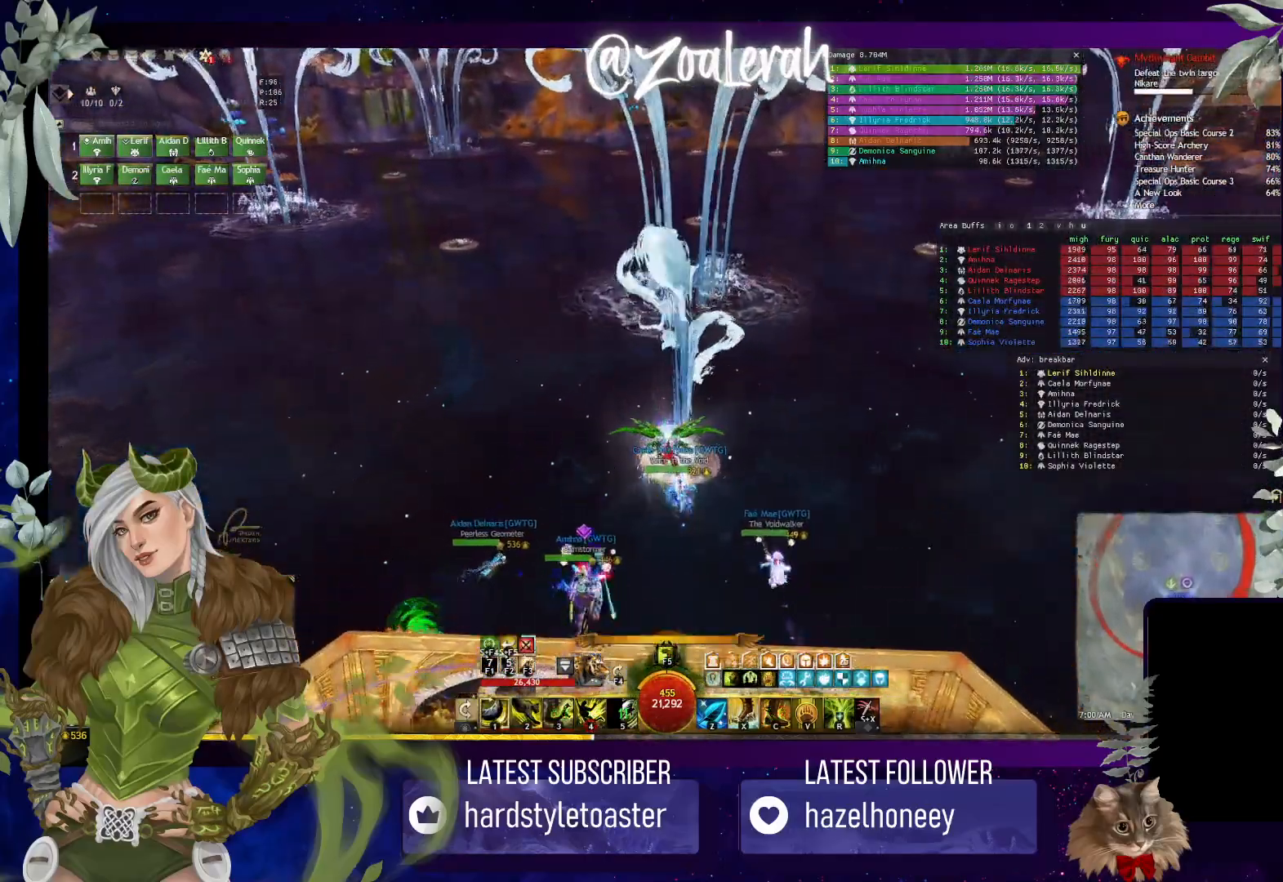
{"keys": ["w"], "events": []}
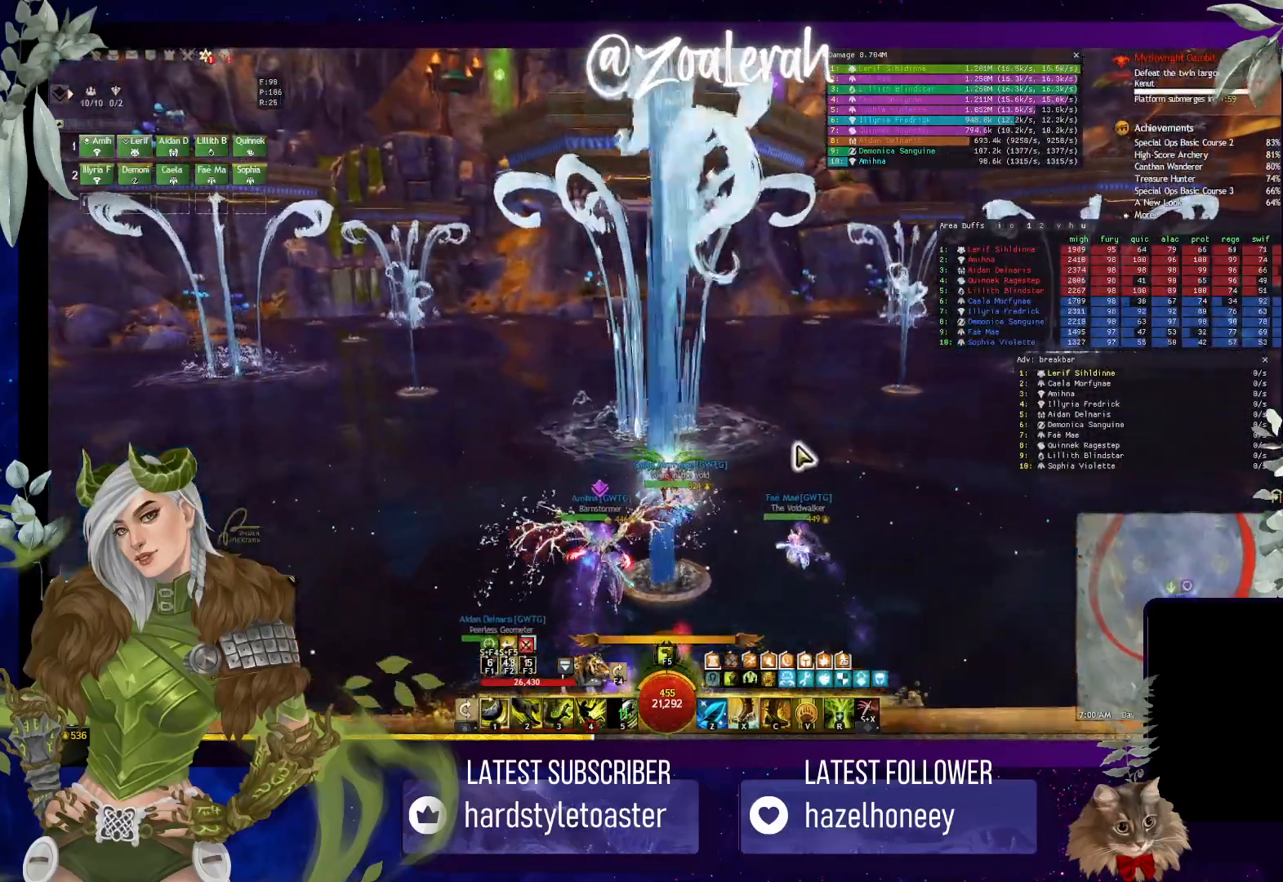
{"keys": ["w"], "events": []}
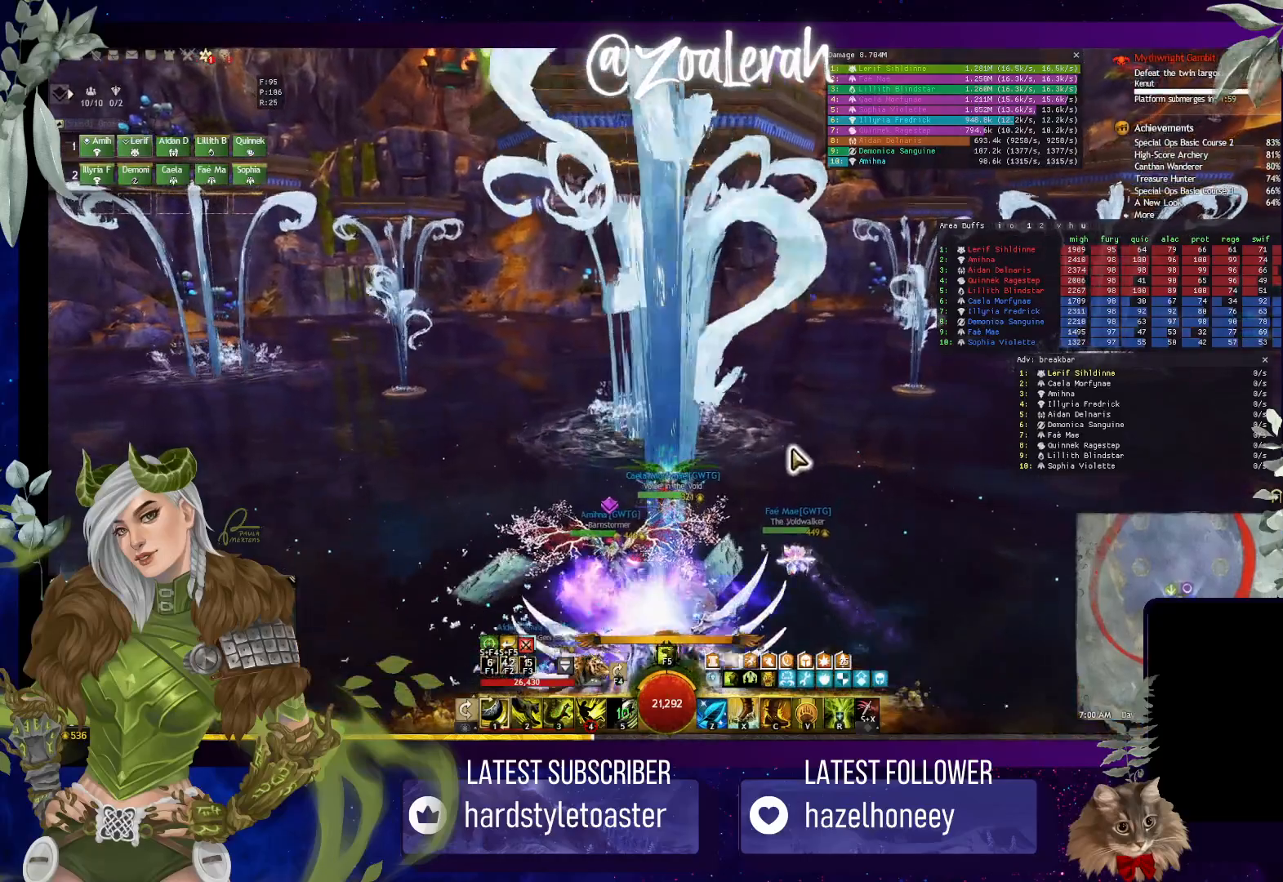
{"keys": ["w"], "events": []}
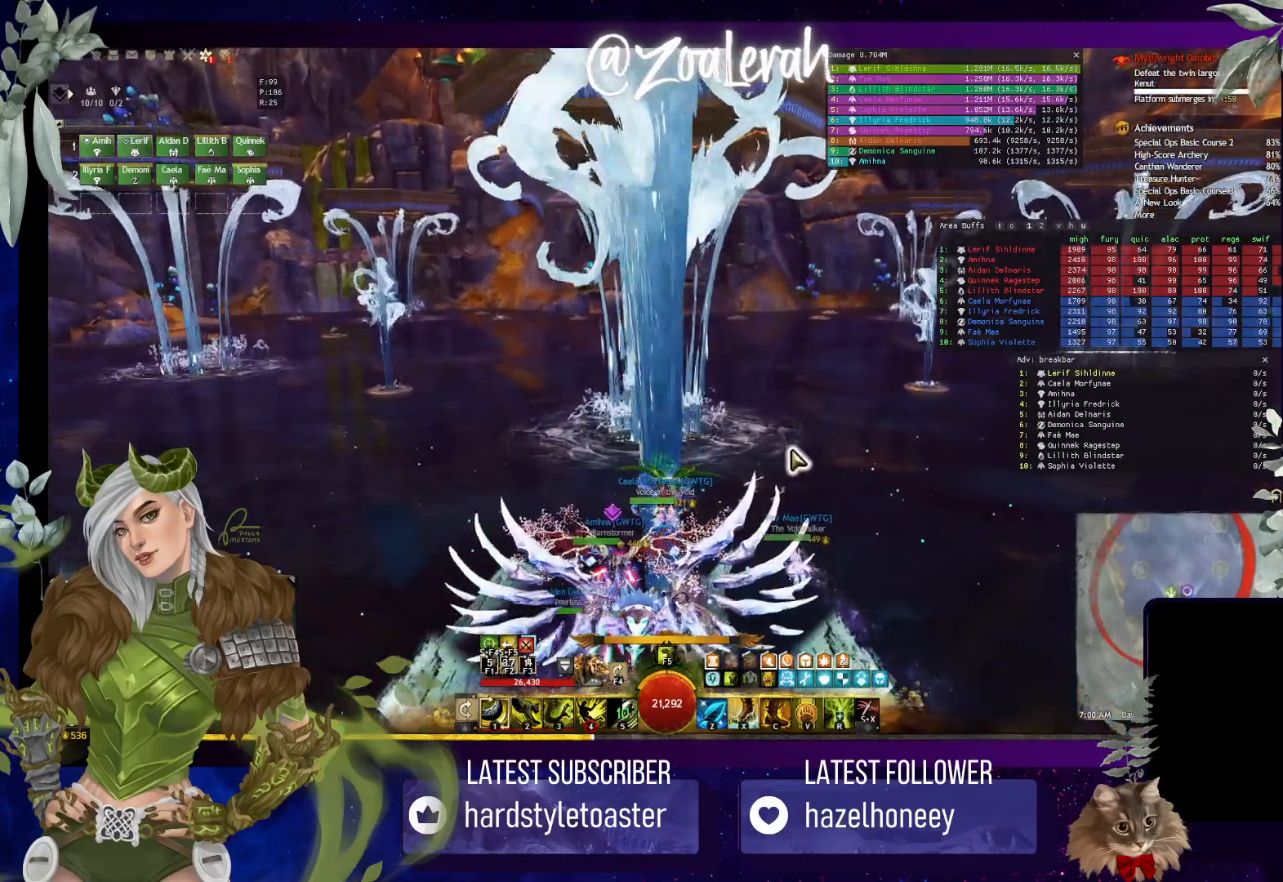
{"keys": ["q", "w"], "events": [[467, "q", "down"]]}
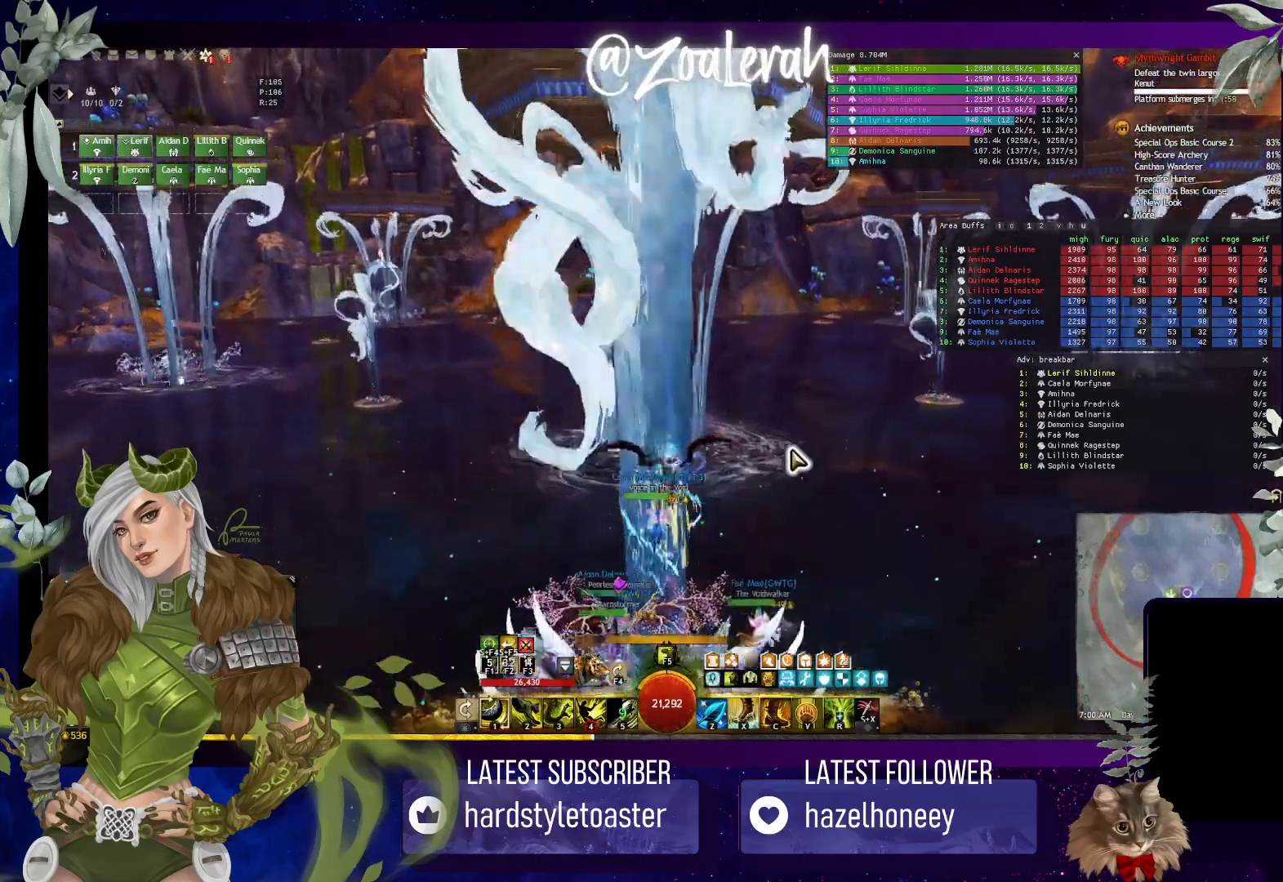
{"keys": [], "events": [[83, "q", "up"], [400, "w", "up"]]}
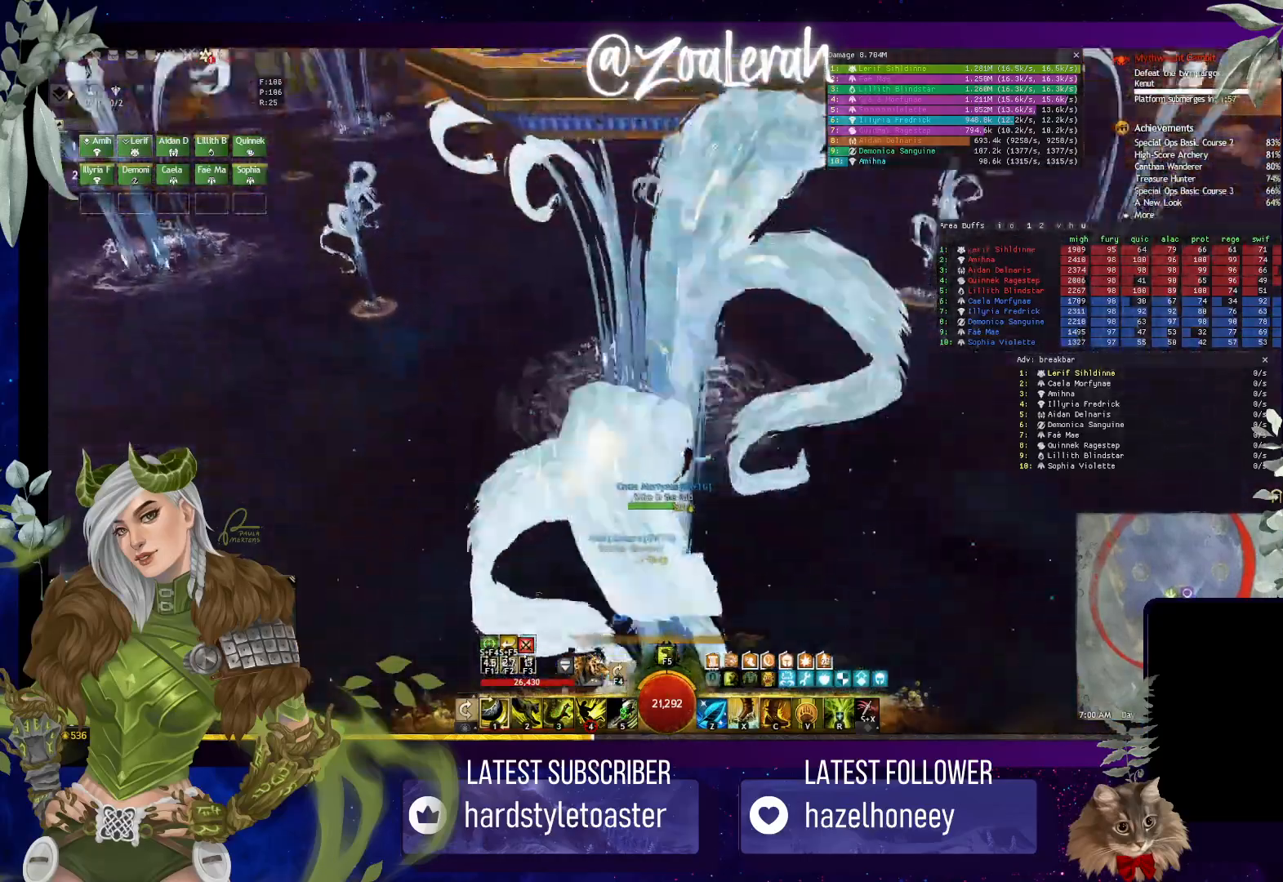
{"keys": [], "events": []}
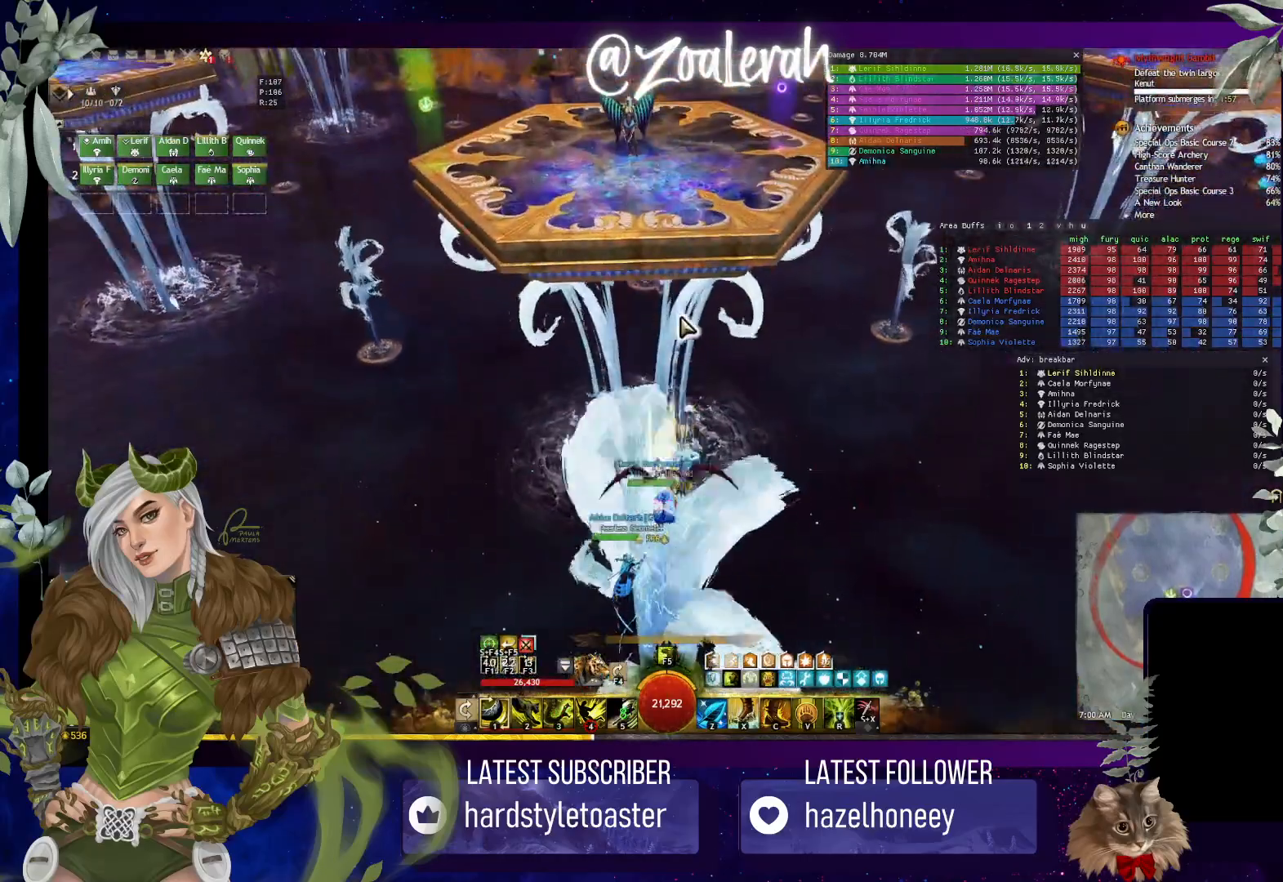
{"keys": [], "events": []}
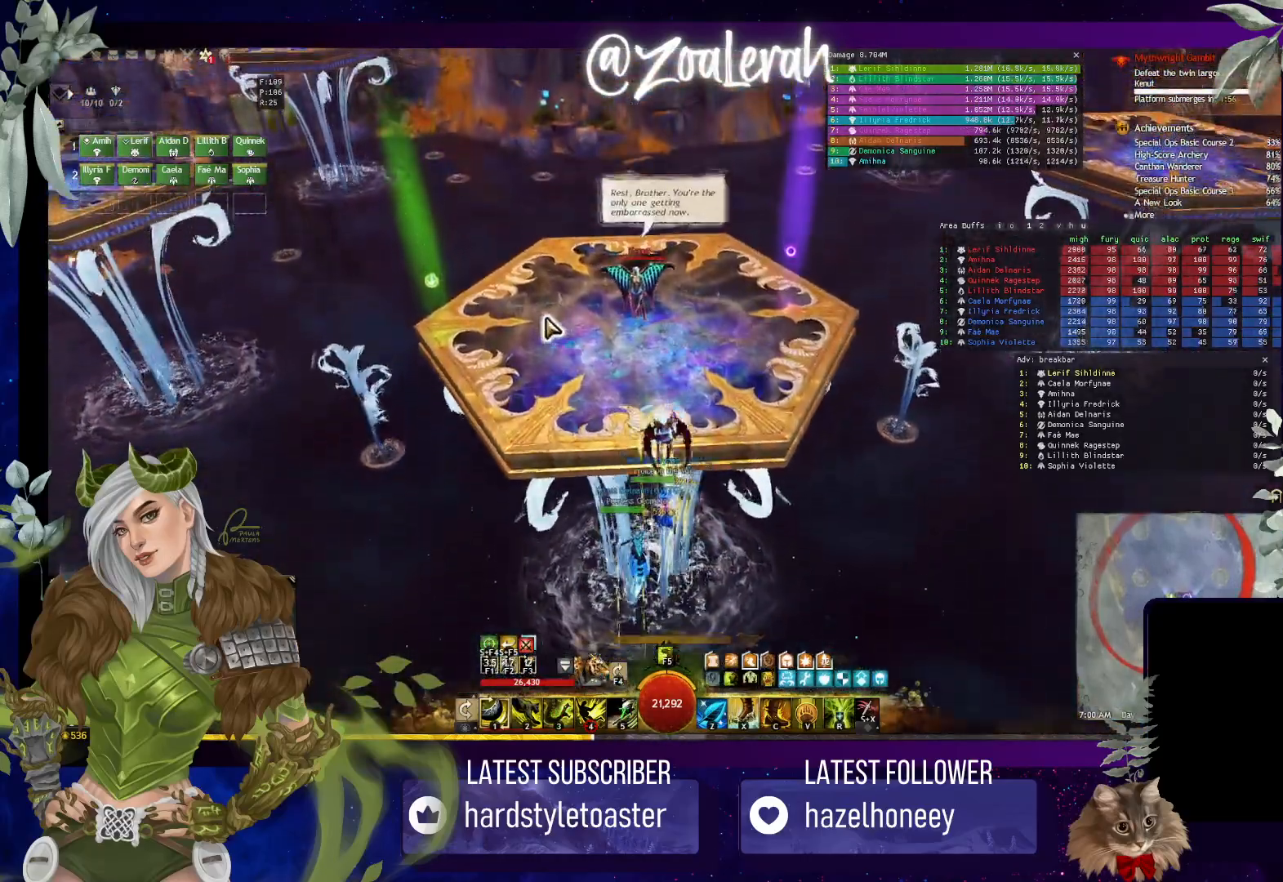
{"keys": ["1", "alt"], "events": [[333, "alt", "down"], [467, "1", "down"]]}
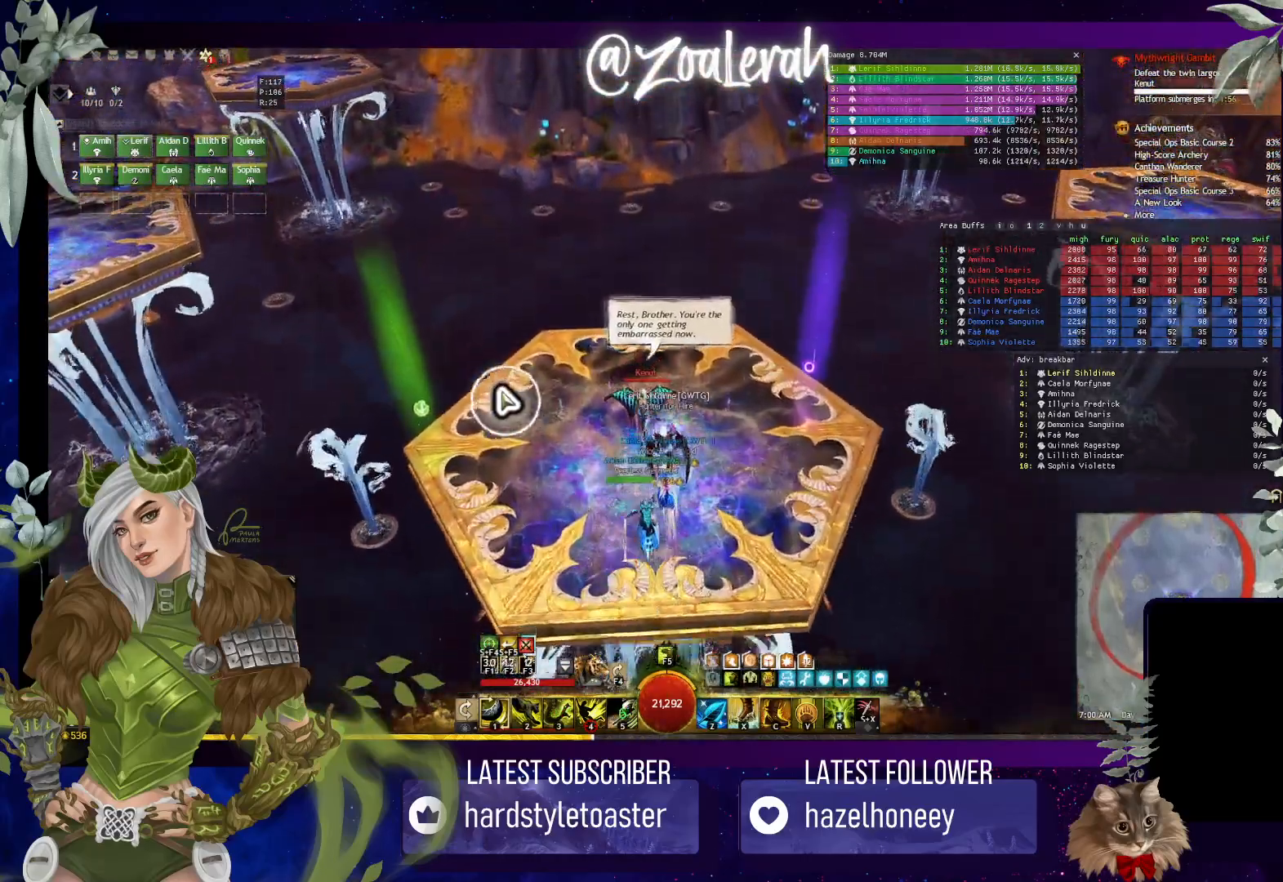
{"keys": [], "events": [[83, "alt", "up"], [100, "1", "up"]]}
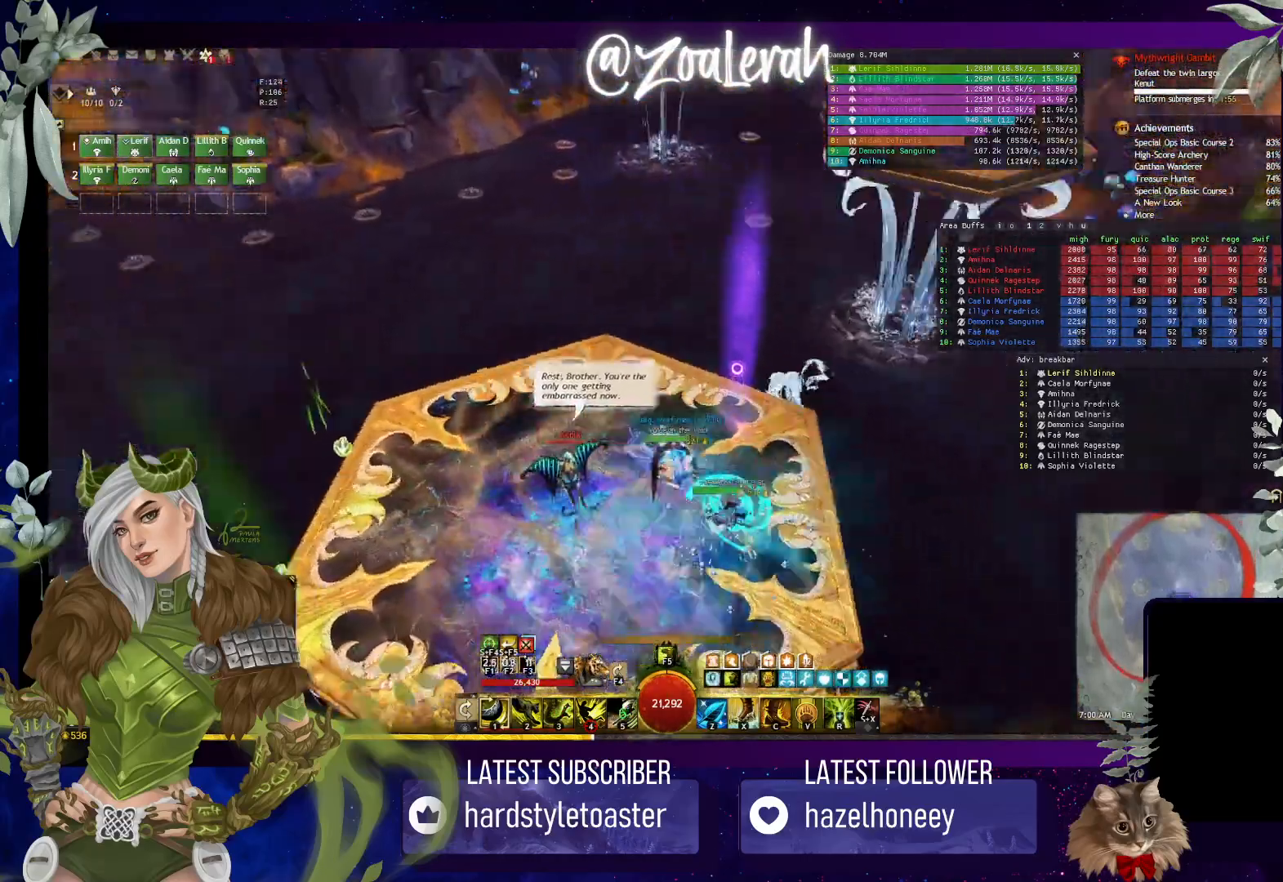
{"keys": [], "events": []}
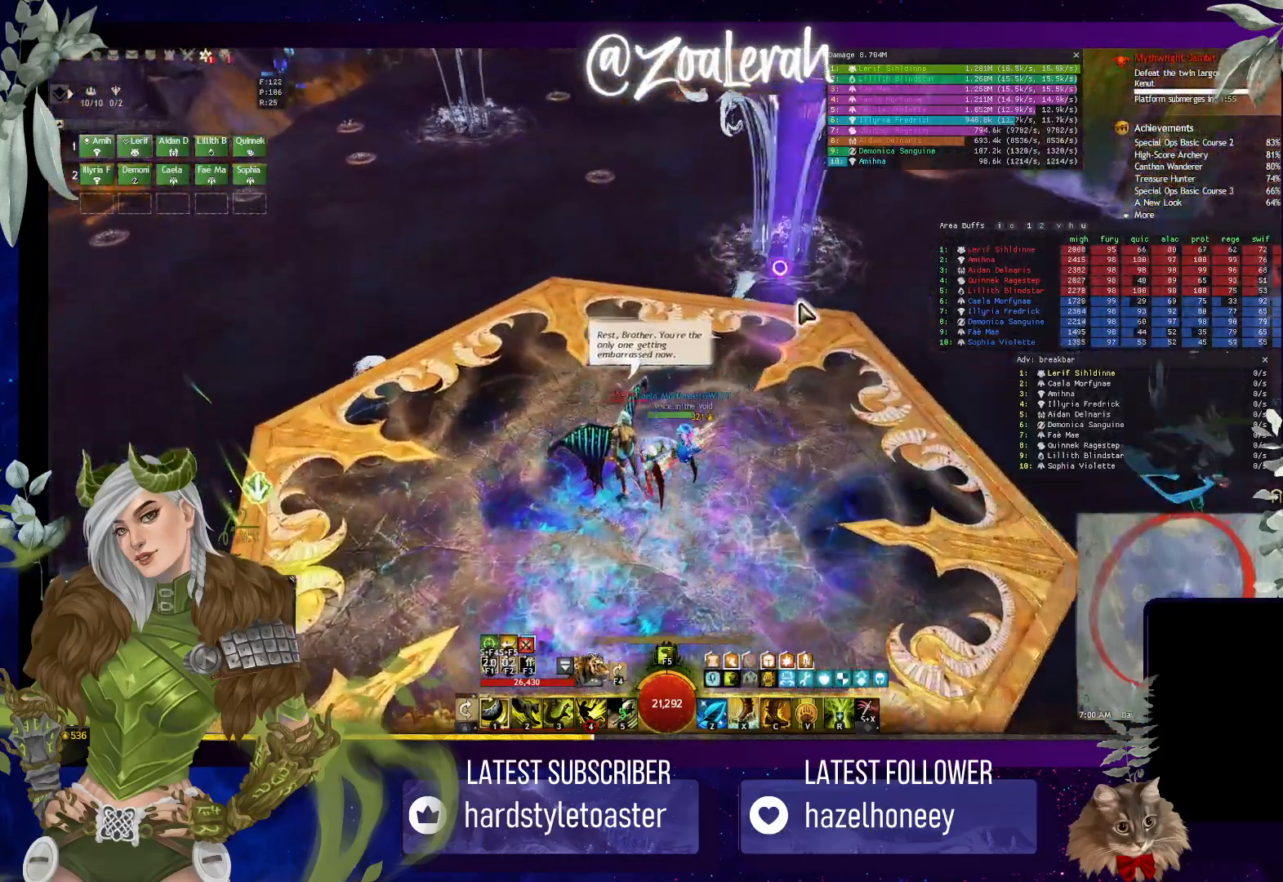
{"keys": ["alt"], "events": [[350, "alt", "down"]]}
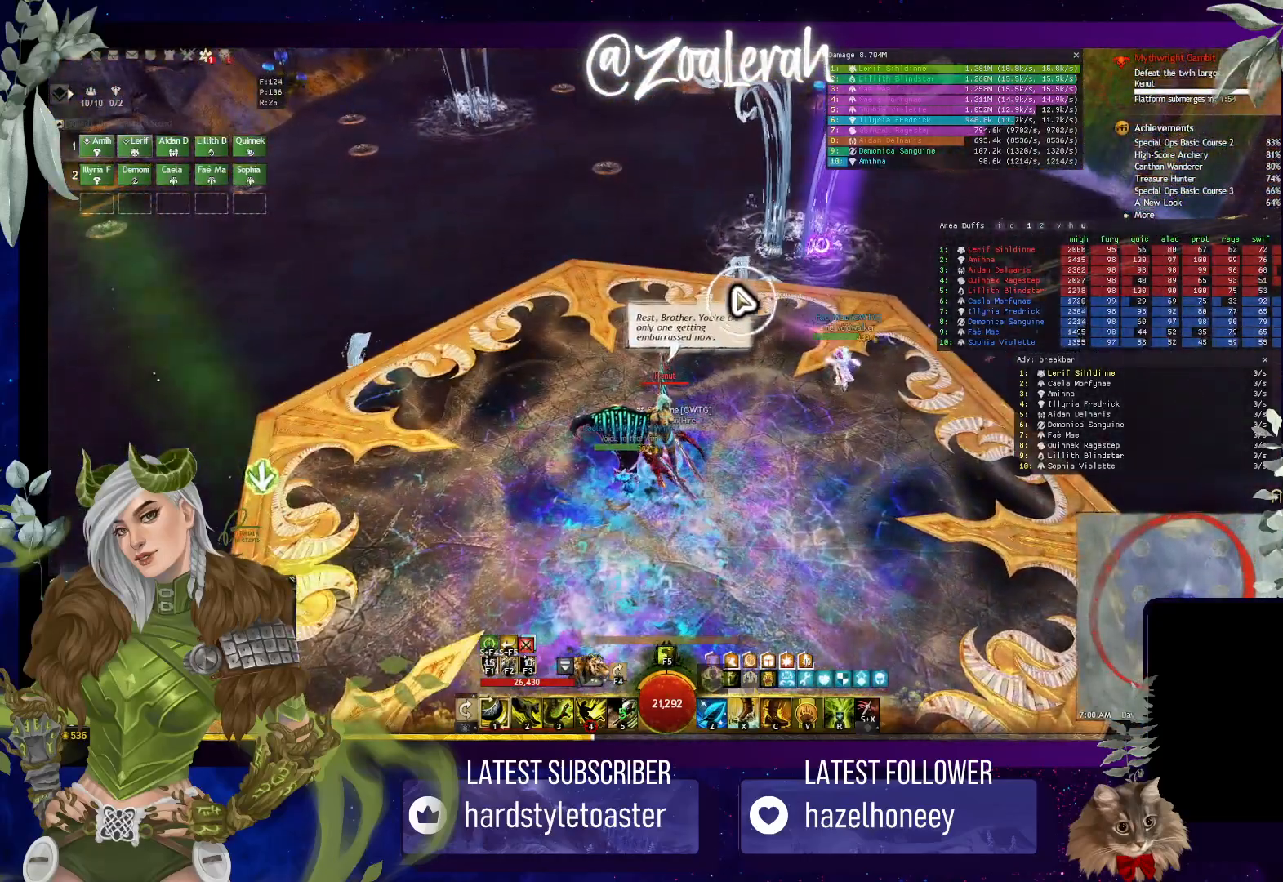
{"keys": [], "events": [[150, "2", "down"], [267, "2", "up"], [267, "alt", "up"]]}
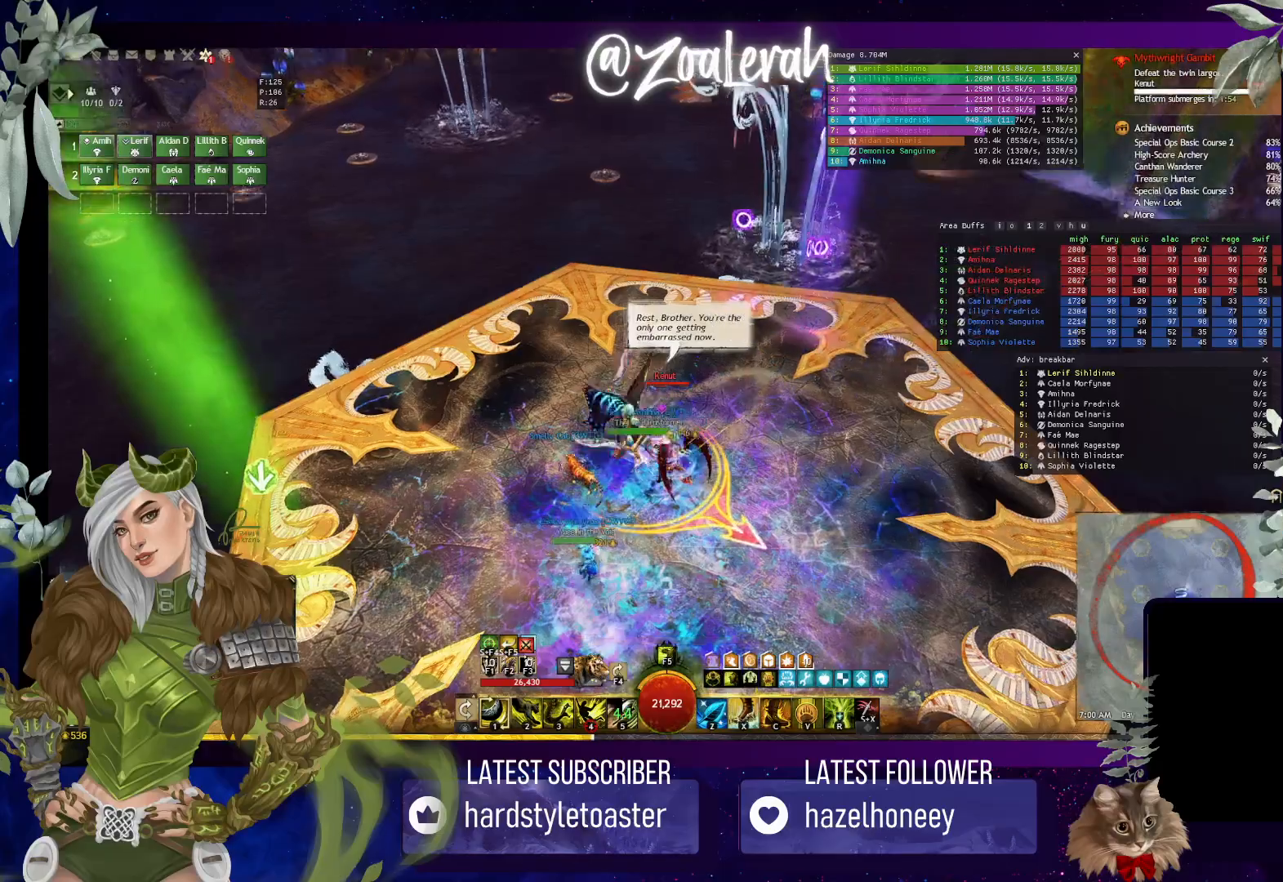
{"keys": [], "events": []}
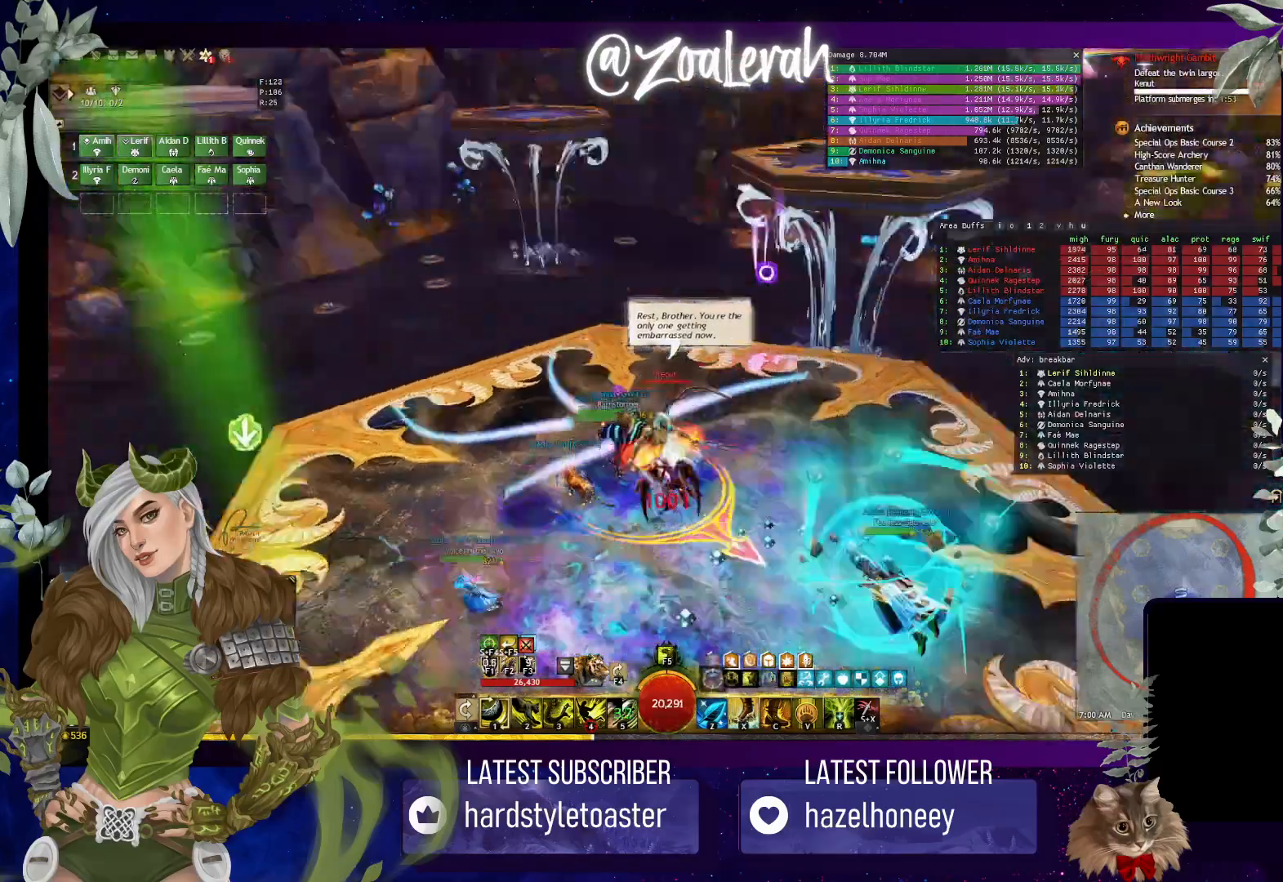
{"keys": ["s"], "events": [[133, "s", "down"]]}
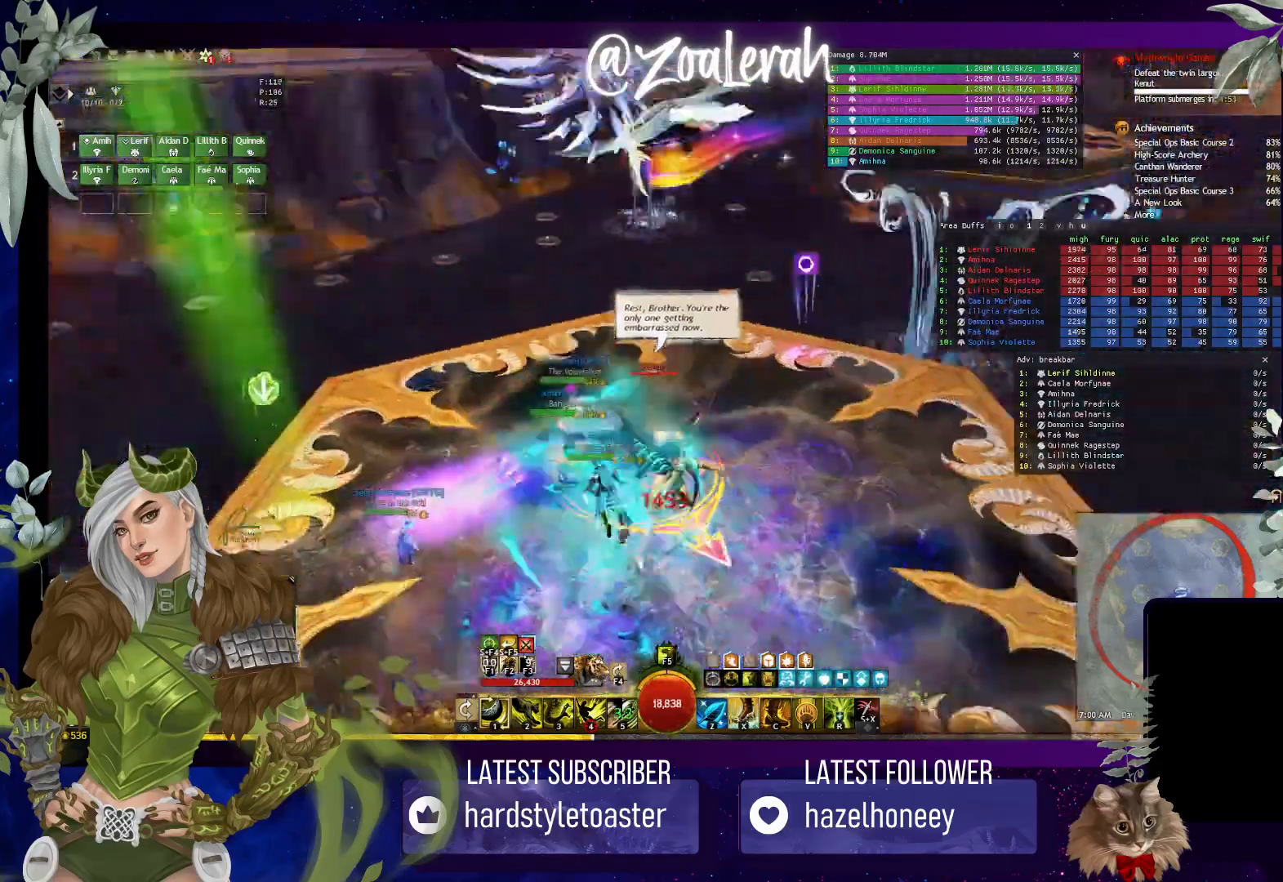
{"keys": ["e"], "events": [[150, "s", "up"], [300, "e", "down"]]}
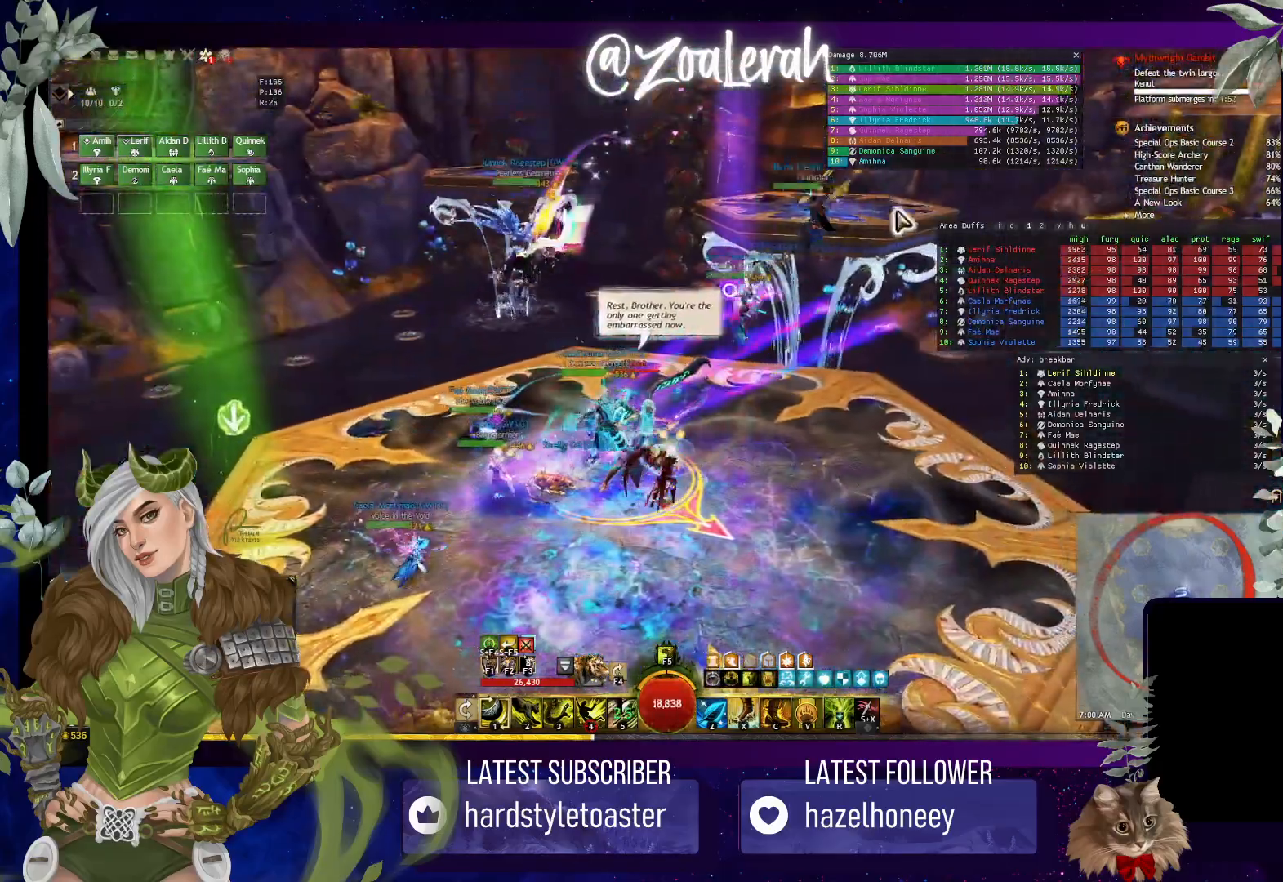
{"keys": ["e"], "events": []}
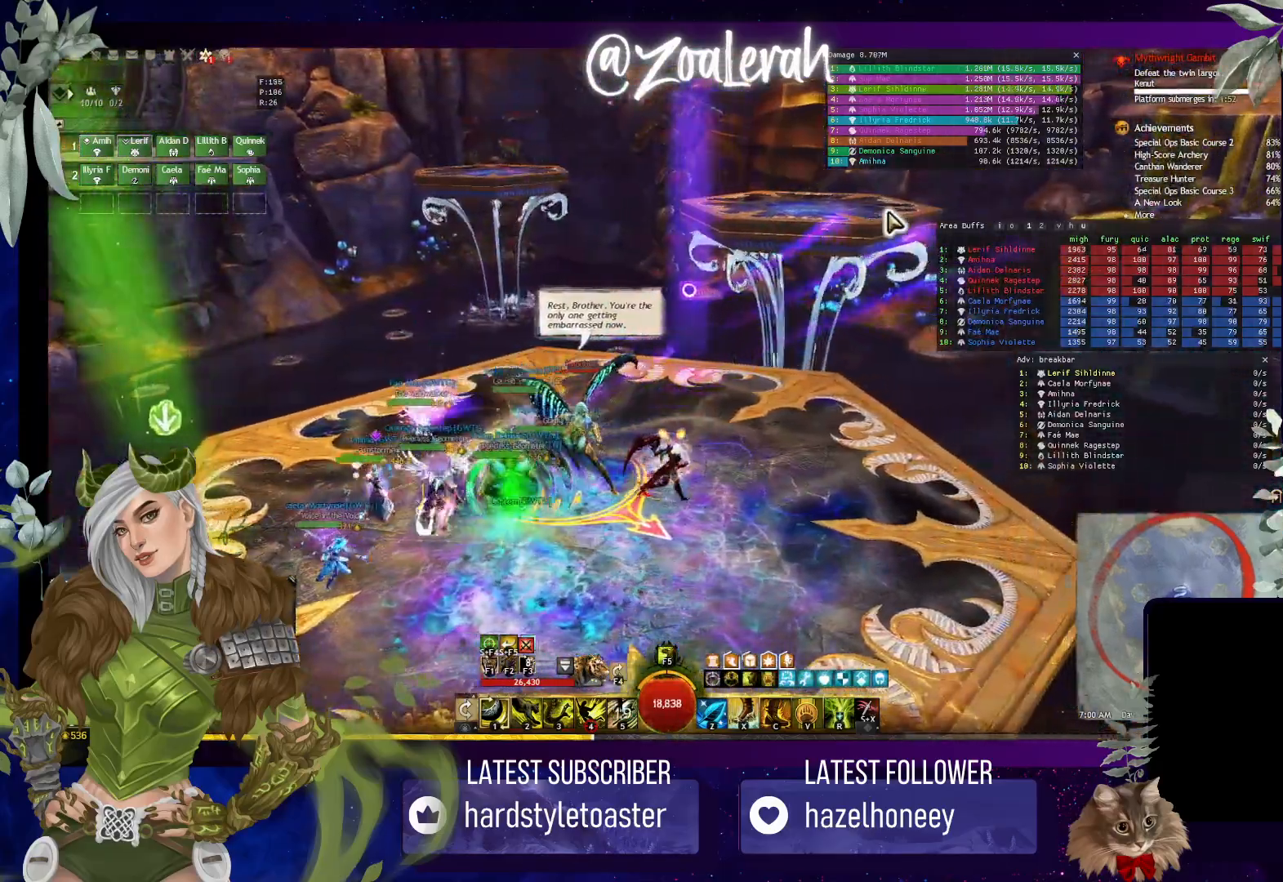
{"keys": [], "events": [[283, "e", "up"]]}
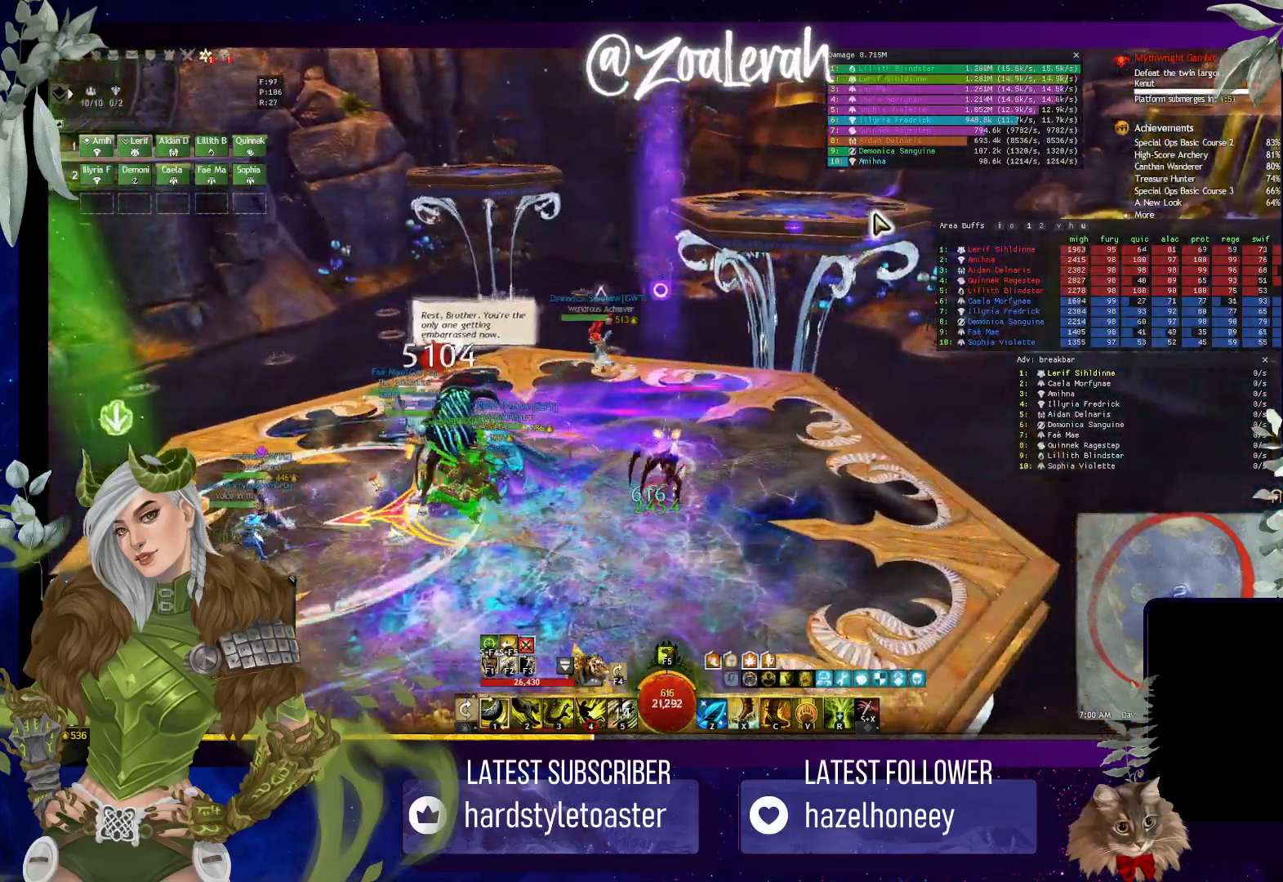
{"keys": [], "events": []}
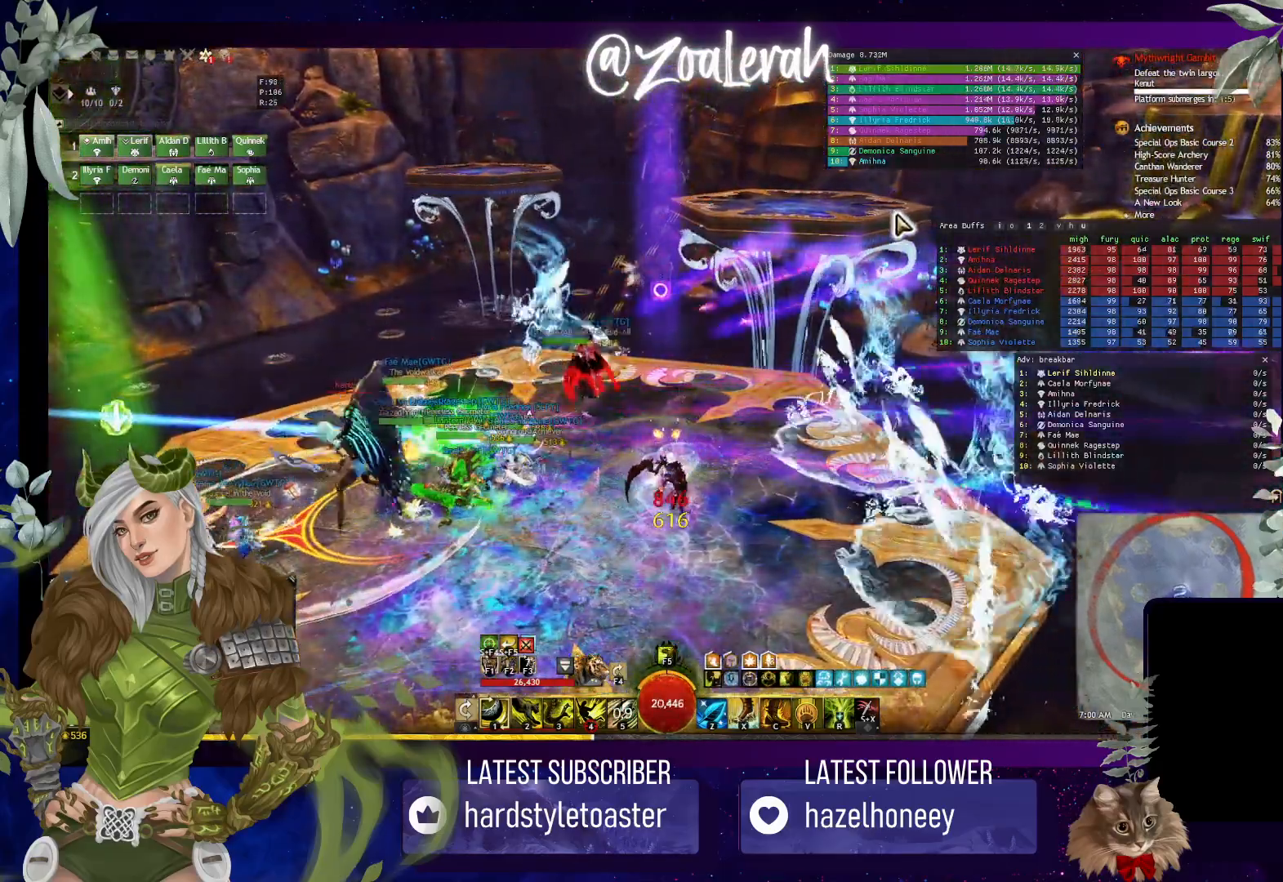
{"keys": [], "events": [[233, "alt", "down"], [300, "5", "down"], [400, "5", "up"], [417, "alt", "up"]]}
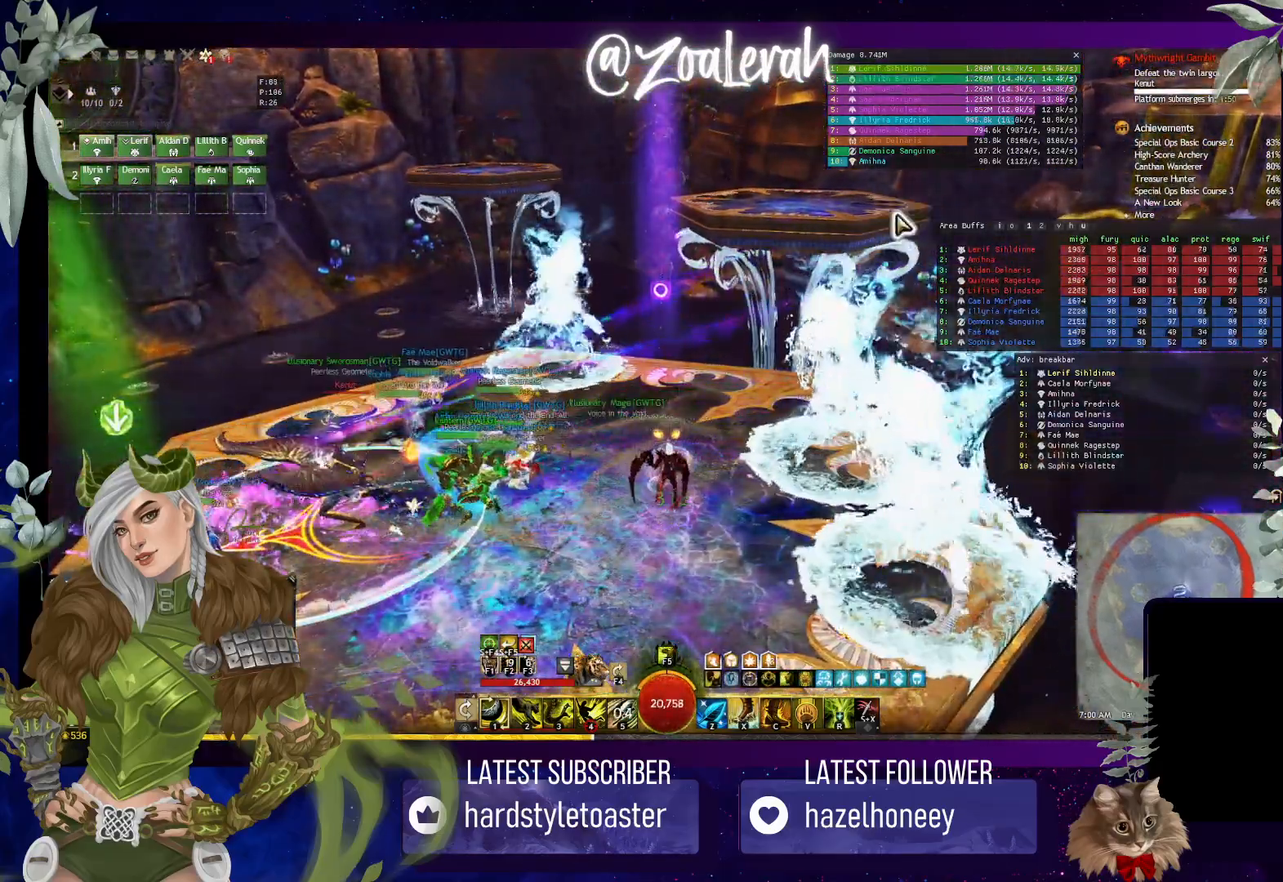
{"keys": [], "events": []}
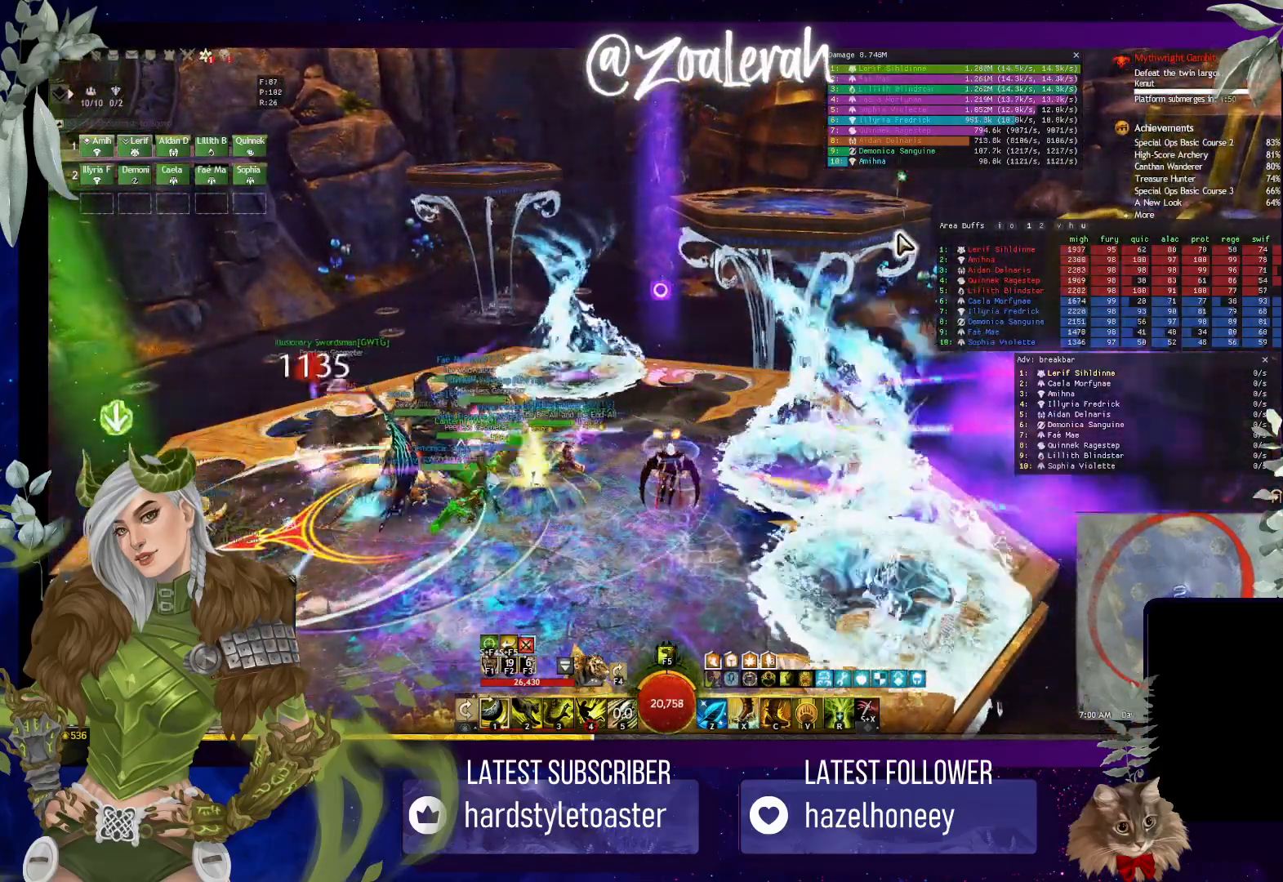
{"keys": ["q", "w"], "events": [[250, "w", "down"], [400, "q", "down"]]}
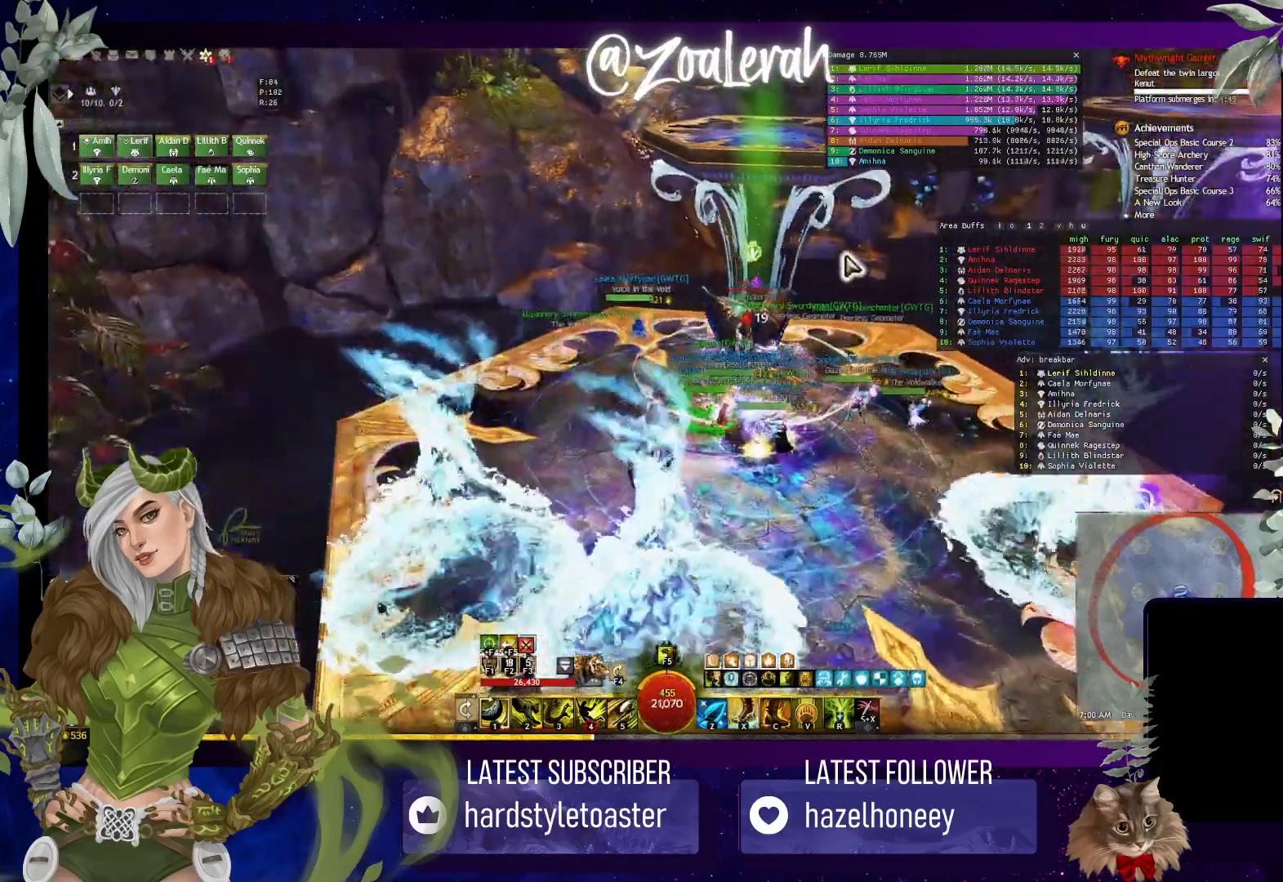
{"keys": ["w"], "events": [[367, "q", "up"]]}
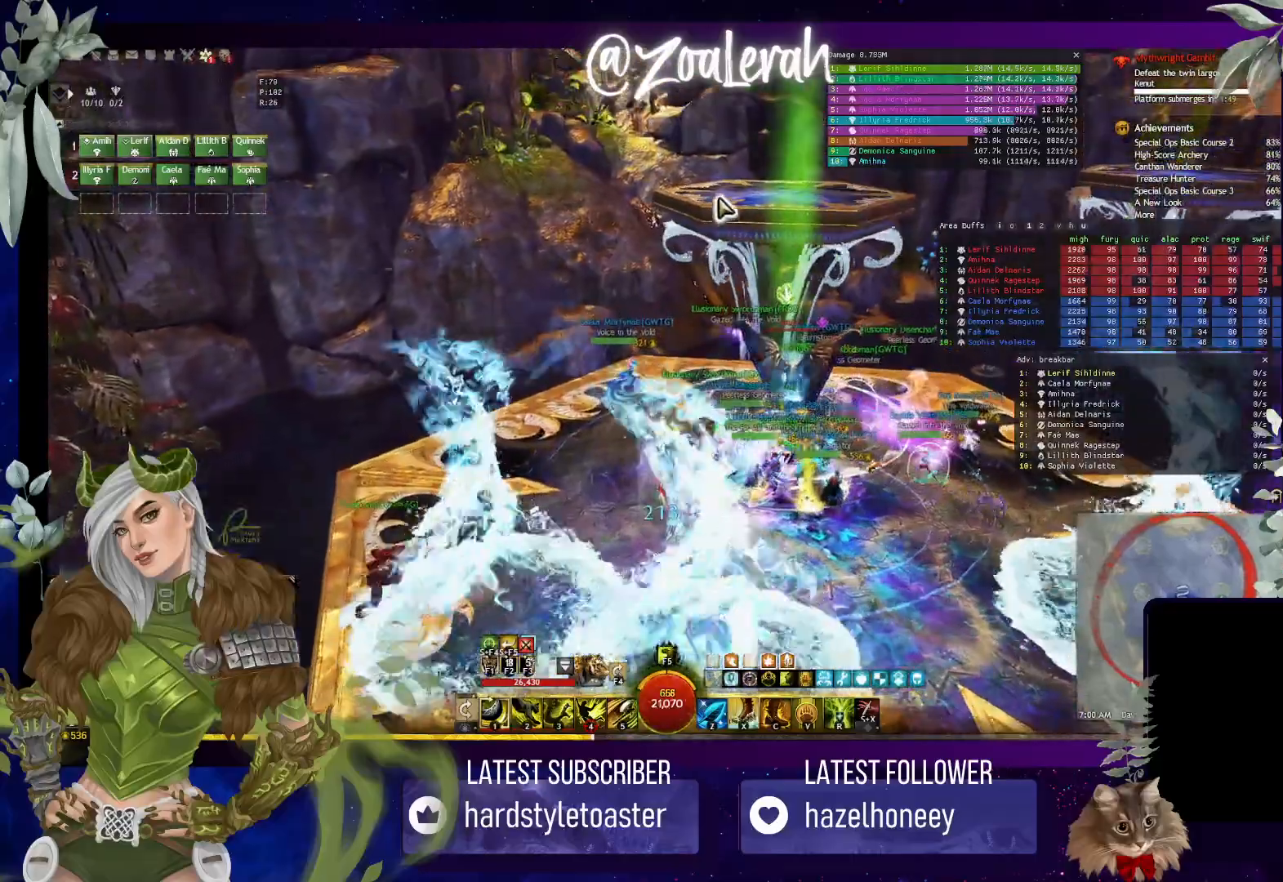
{"keys": [], "events": [[383, "w", "up"]]}
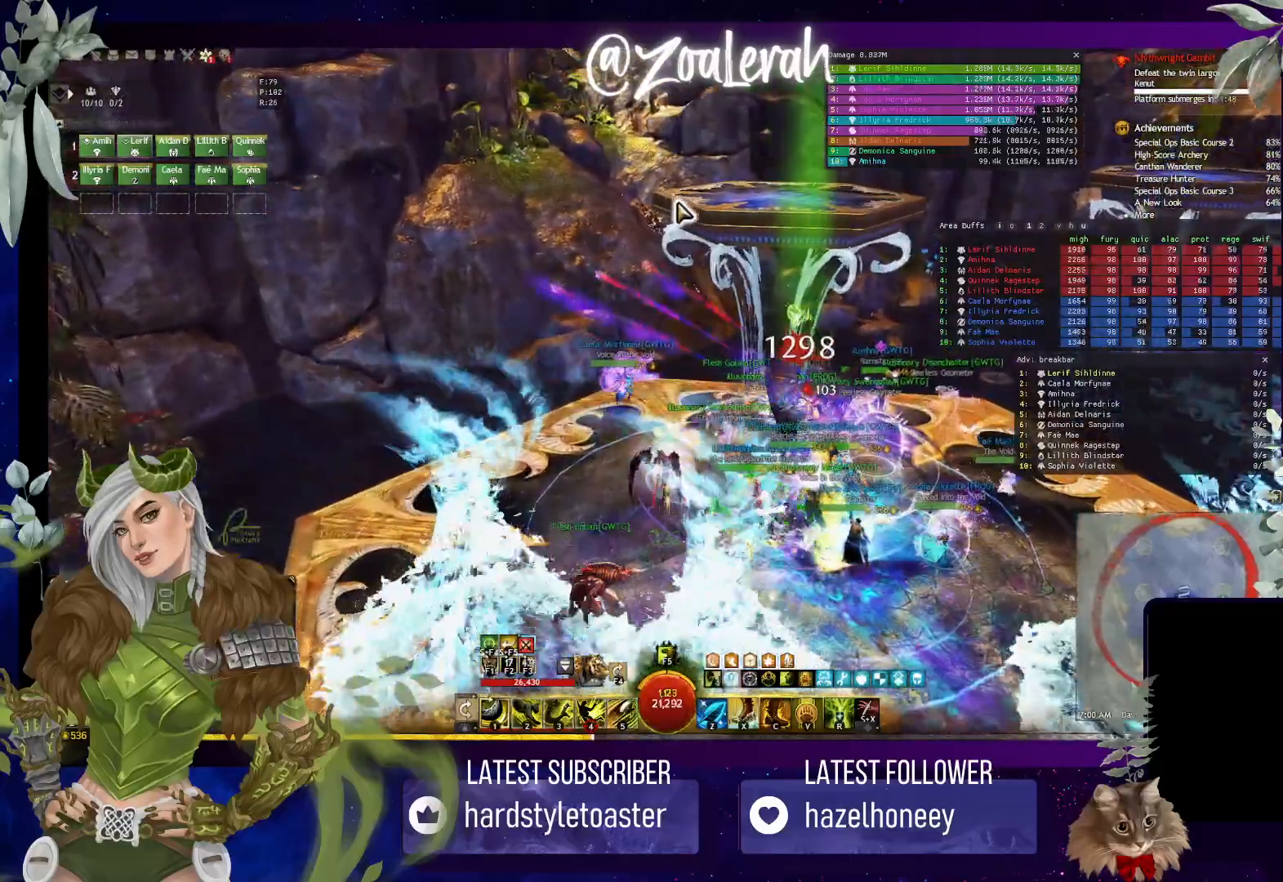
{"keys": [], "events": []}
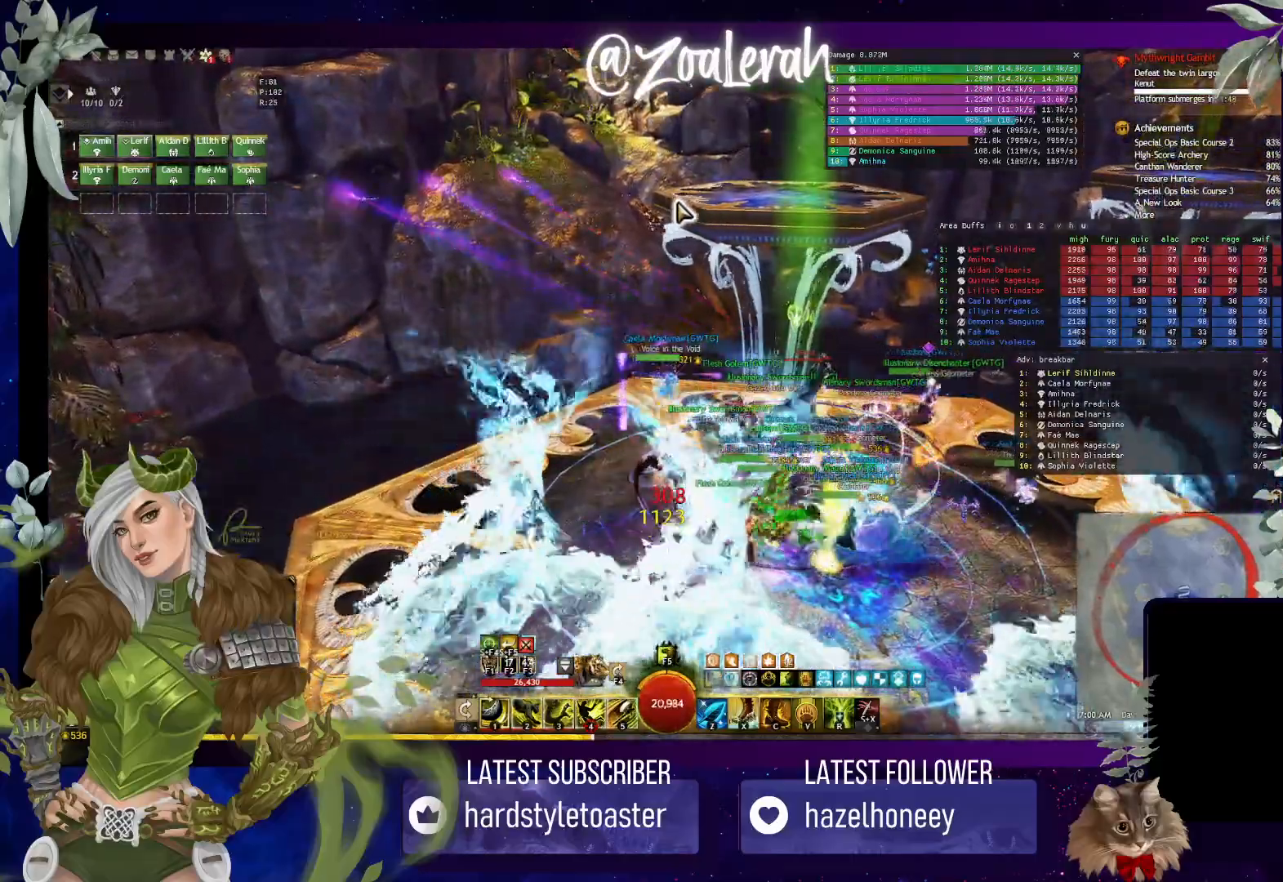
{"keys": ["5", "alt"], "events": [[417, "alt", "down"], [500, "5", "down"]]}
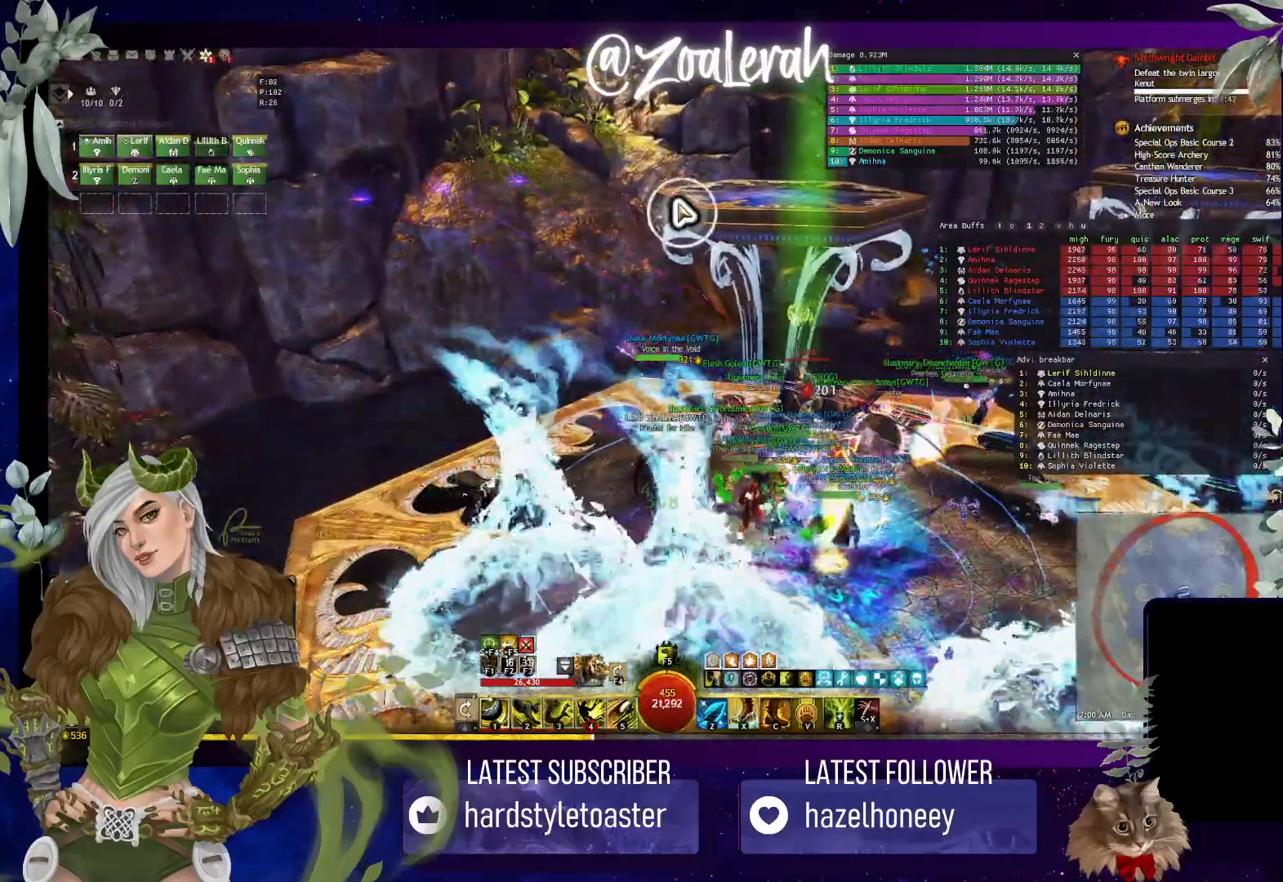
{"keys": [], "events": [[83, "5", "up"], [100, "alt", "up"]]}
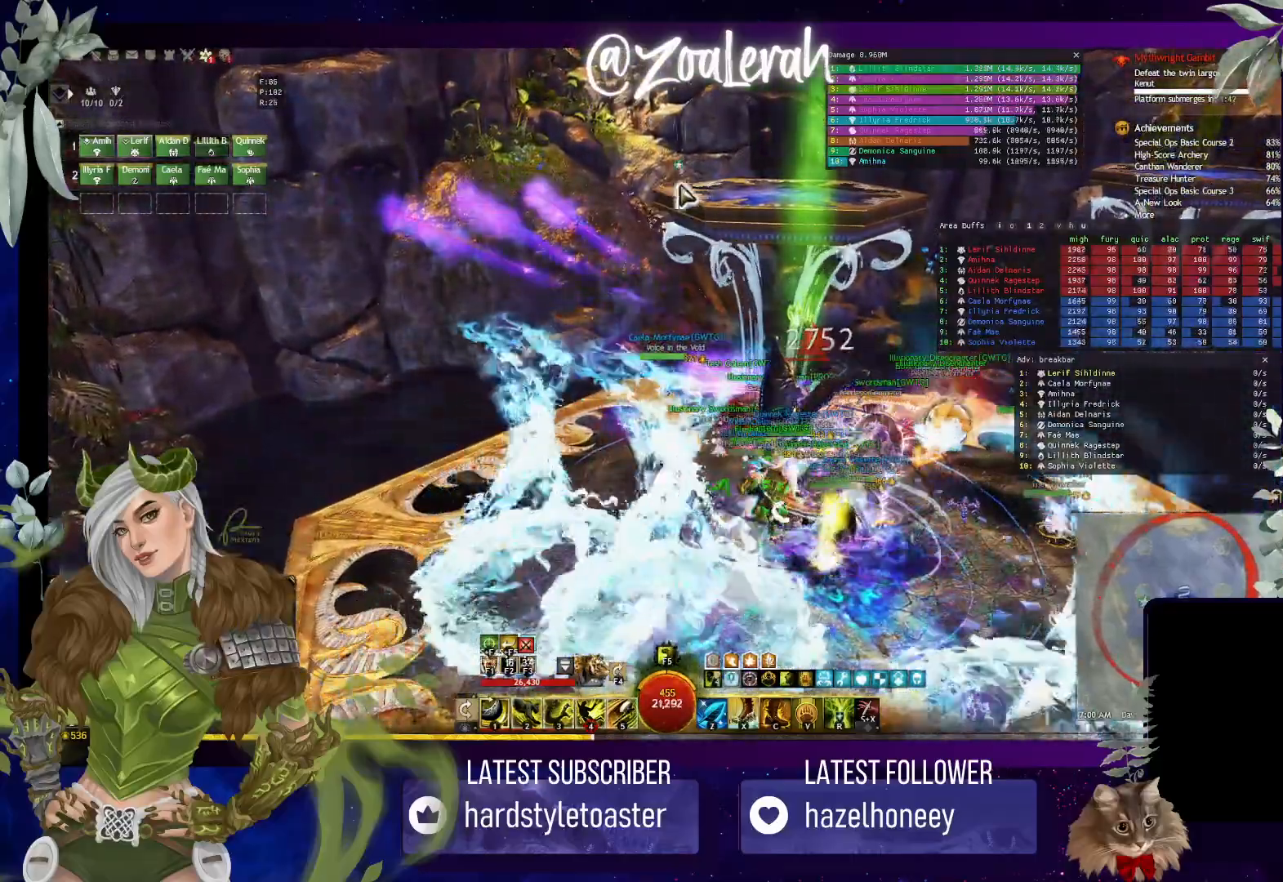
{"keys": [], "events": [[367, "w", "down"], [483, "w", "up"]]}